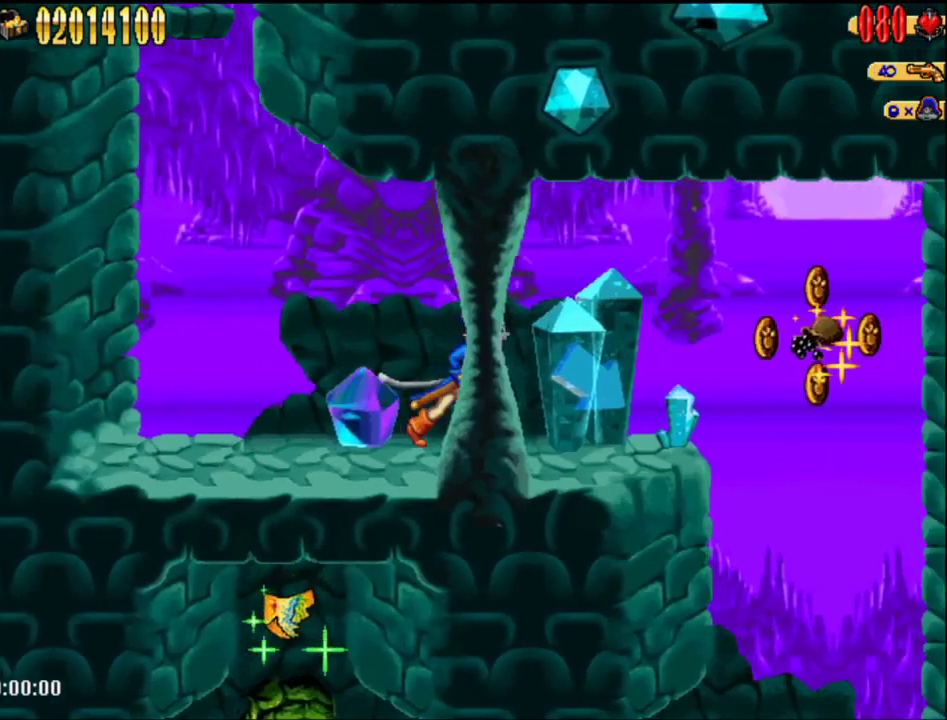
Gameplay with a controller (Nintendo layout); each line is a JSON object with the inputs held at the frame after it. "events" lists button and stick changes between this image and that frame as [ms after this image, input, new state], when the widget could be followed in between. Not read: DPAD_UP L1 L3 R3.
{"buttons": ["DPAD_RIGHT"], "events": []}
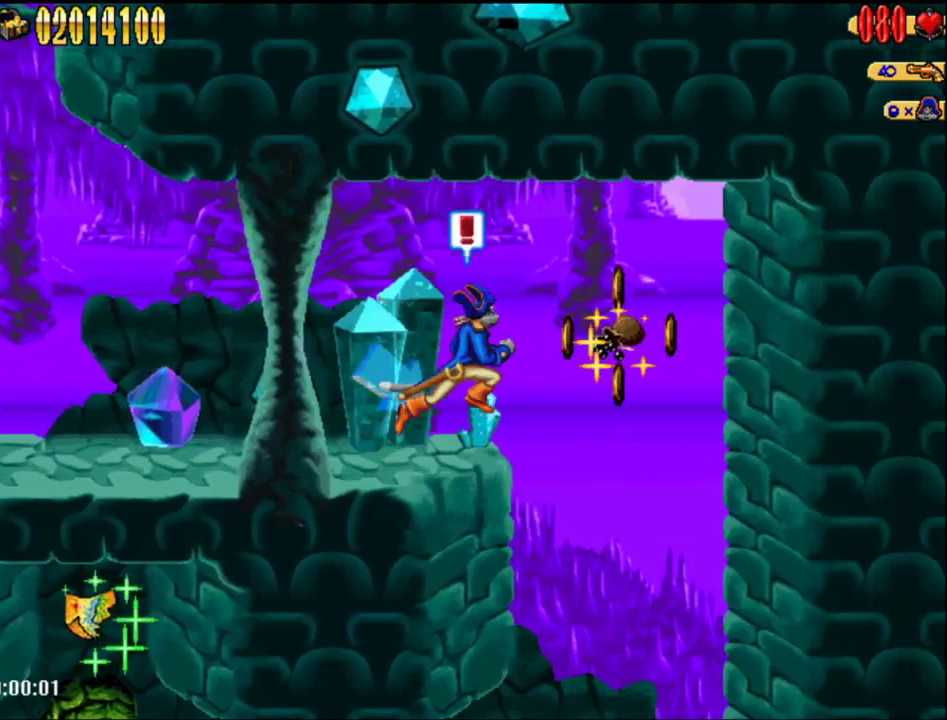
{"buttons": ["DPAD_RIGHT"], "events": []}
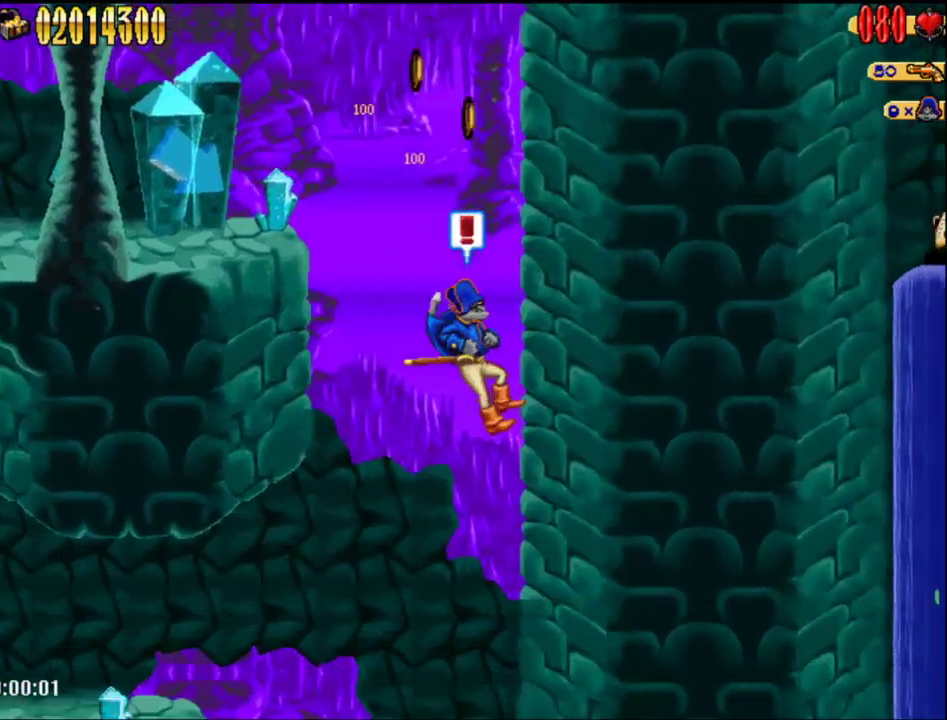
{"buttons": ["DPAD_RIGHT"], "events": [[333, "B", "down"], [467, "B", "up"]]}
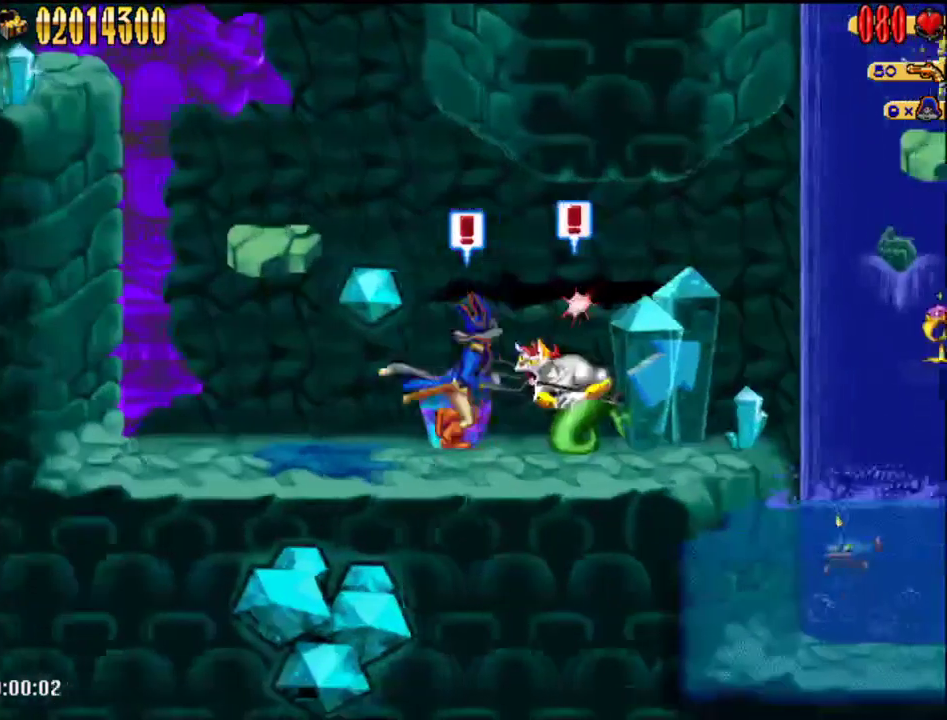
{"buttons": ["DPAD_RIGHT"], "events": [[50, "A", "down"], [50, "DPAD_RIGHT", "up"], [150, "A", "up"], [250, "B", "down"], [333, "B", "up"], [333, "DPAD_RIGHT", "down"]]}
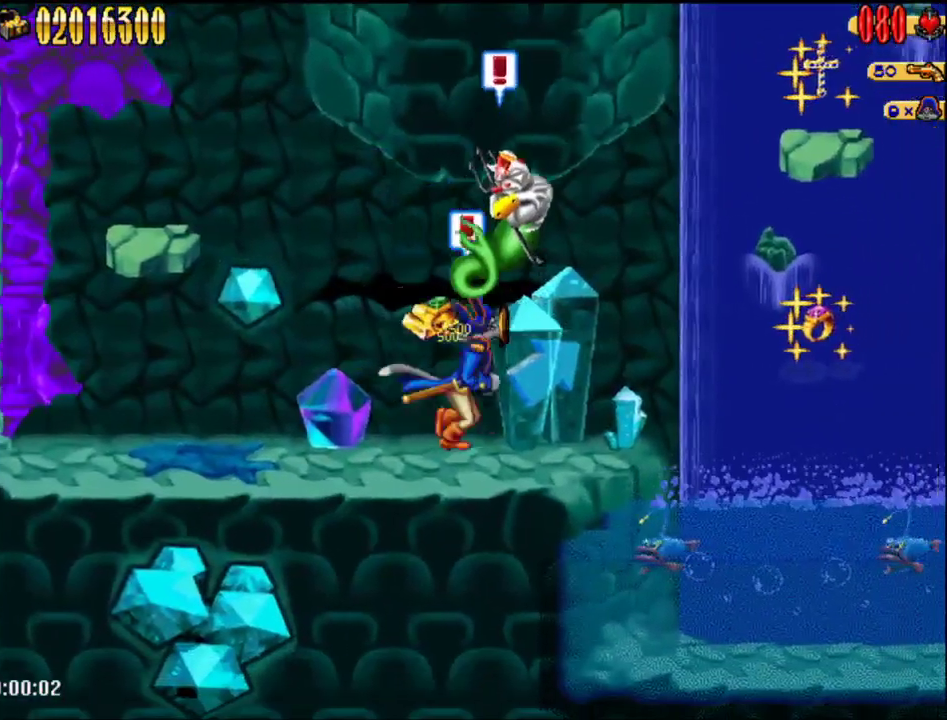
{"buttons": ["DPAD_RIGHT"], "events": []}
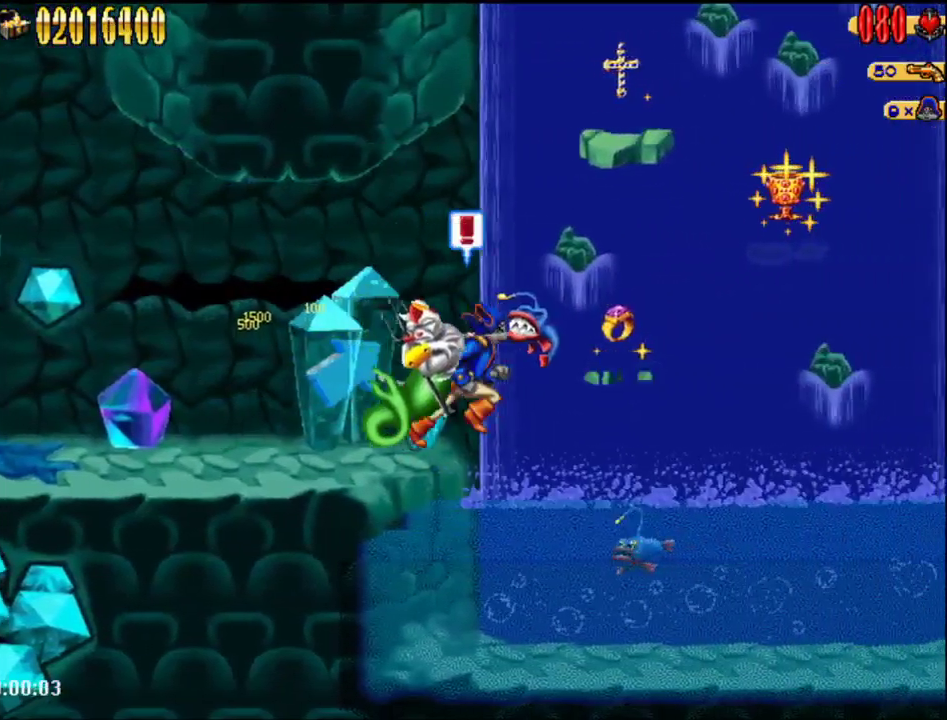
{"buttons": ["DPAD_RIGHT"], "events": []}
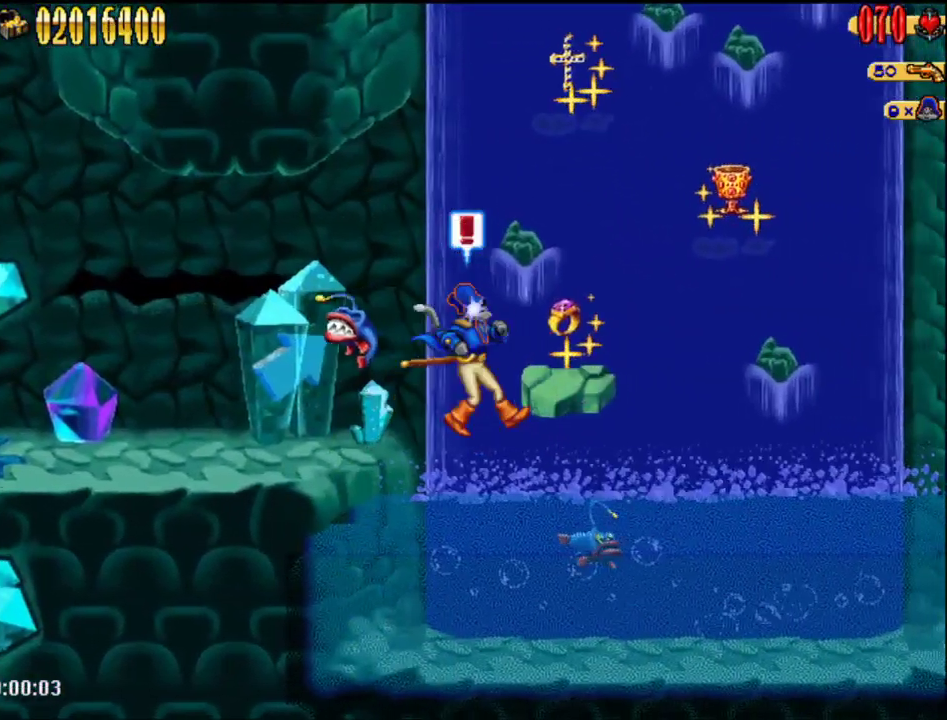
{"buttons": [], "events": [[217, "DPAD_RIGHT", "up"]]}
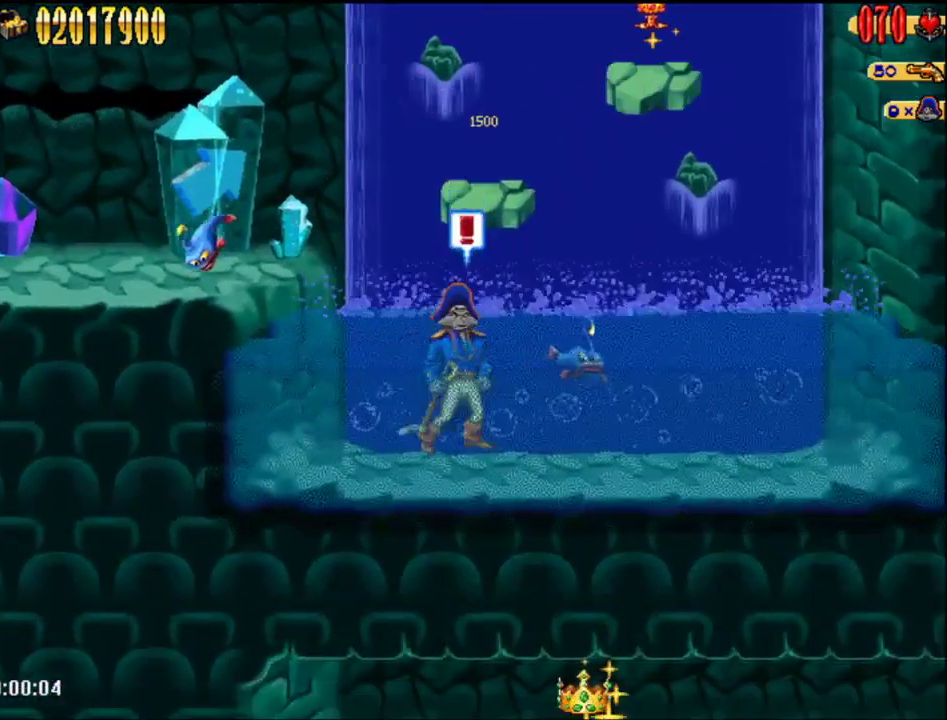
{"buttons": [], "events": [[33, "DPAD_RIGHT", "down"], [150, "DPAD_RIGHT", "up"], [267, "DPAD_LEFT", "down"], [317, "DPAD_LEFT", "up"]]}
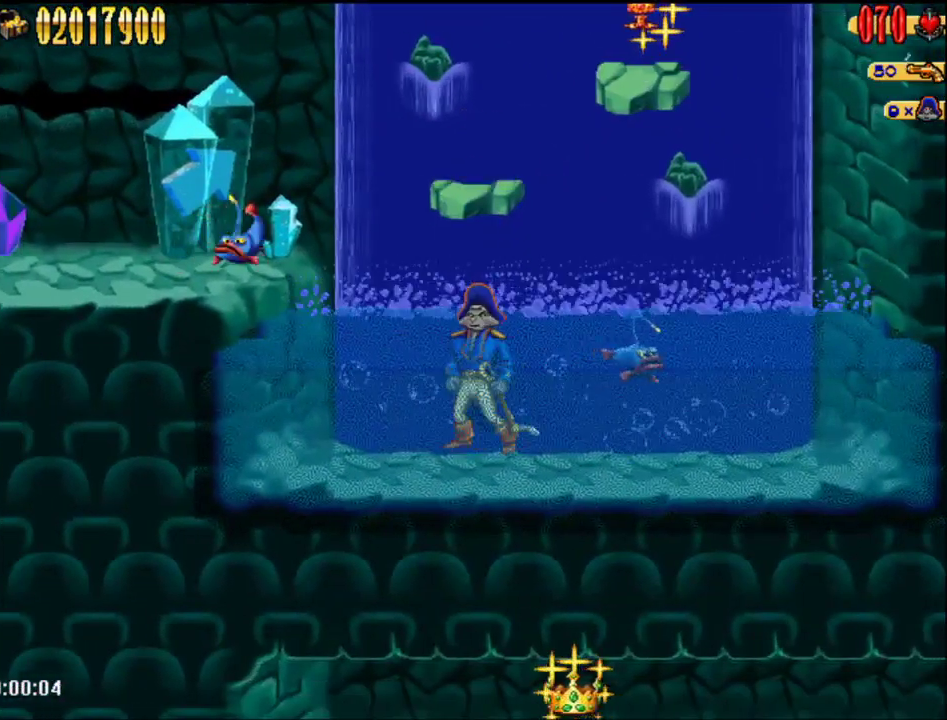
{"buttons": [], "events": [[200, "Y", "down"], [267, "Y", "up"]]}
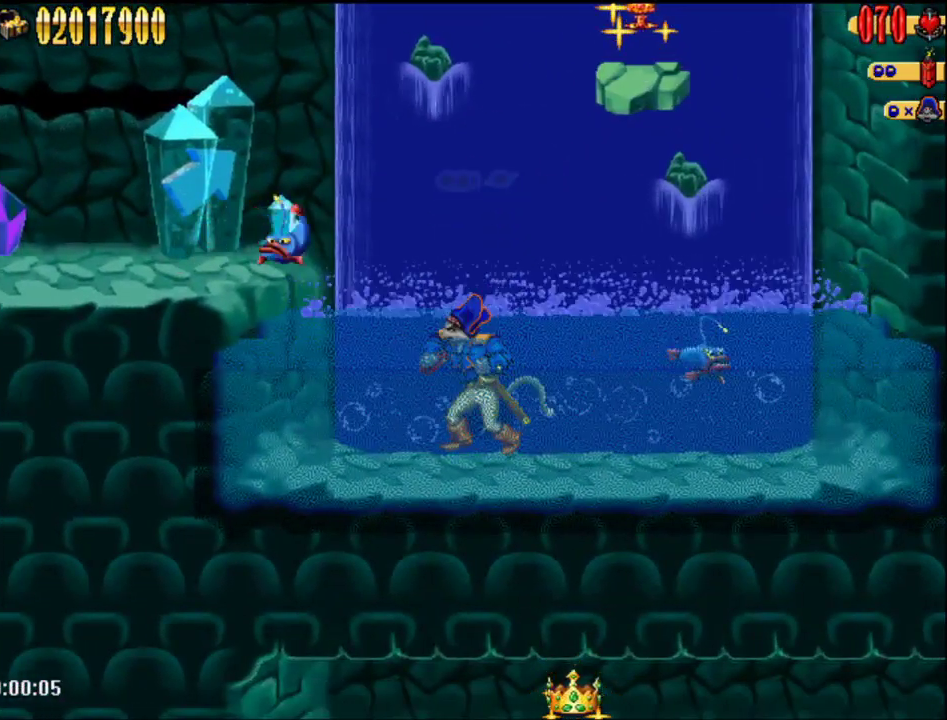
{"buttons": ["DPAD_LEFT"], "events": [[183, "DPAD_LEFT", "down"]]}
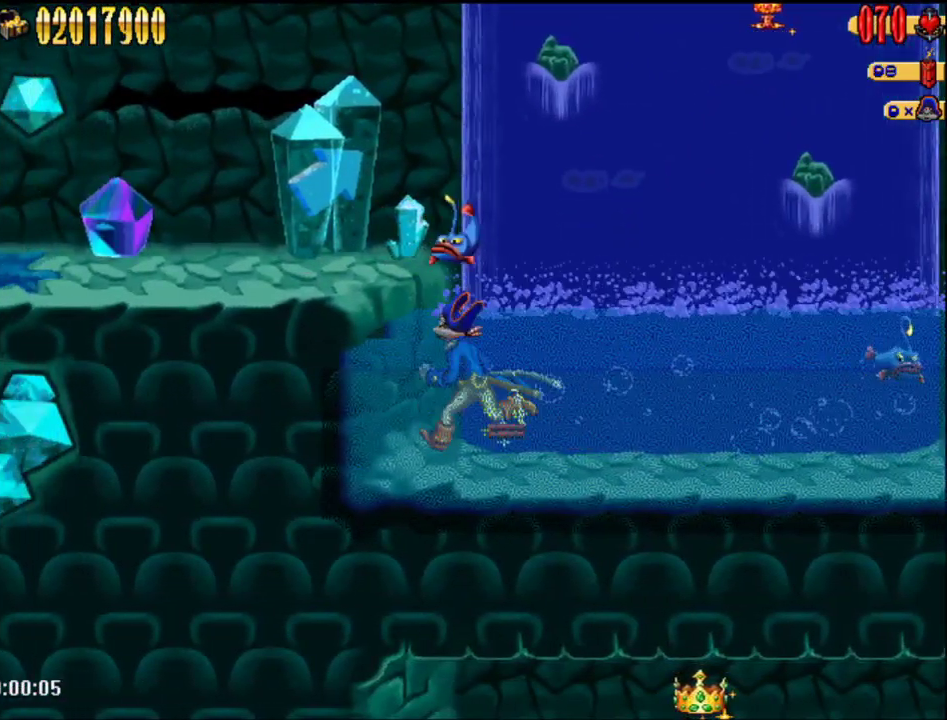
{"buttons": [], "events": [[67, "DPAD_LEFT", "up"]]}
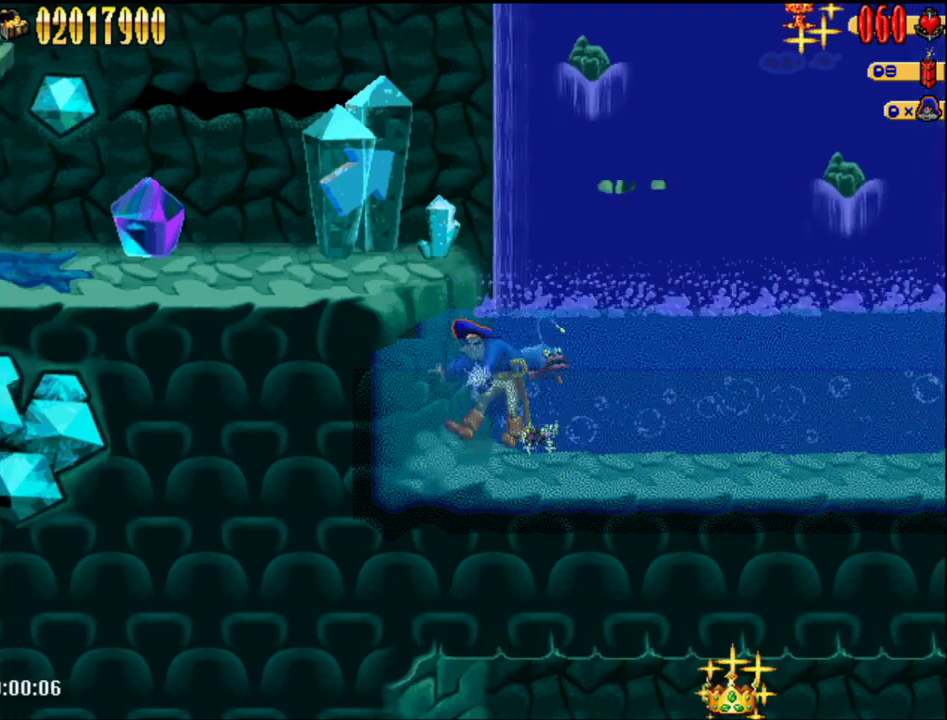
{"buttons": [], "events": []}
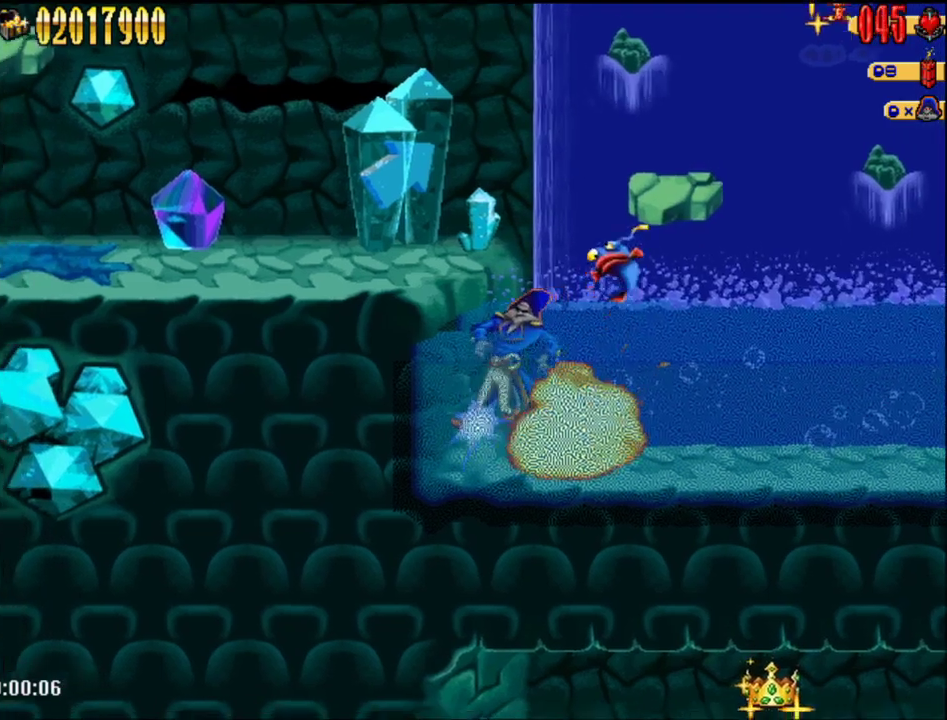
{"buttons": ["DPAD_LEFT"], "events": [[333, "DPAD_LEFT", "down"]]}
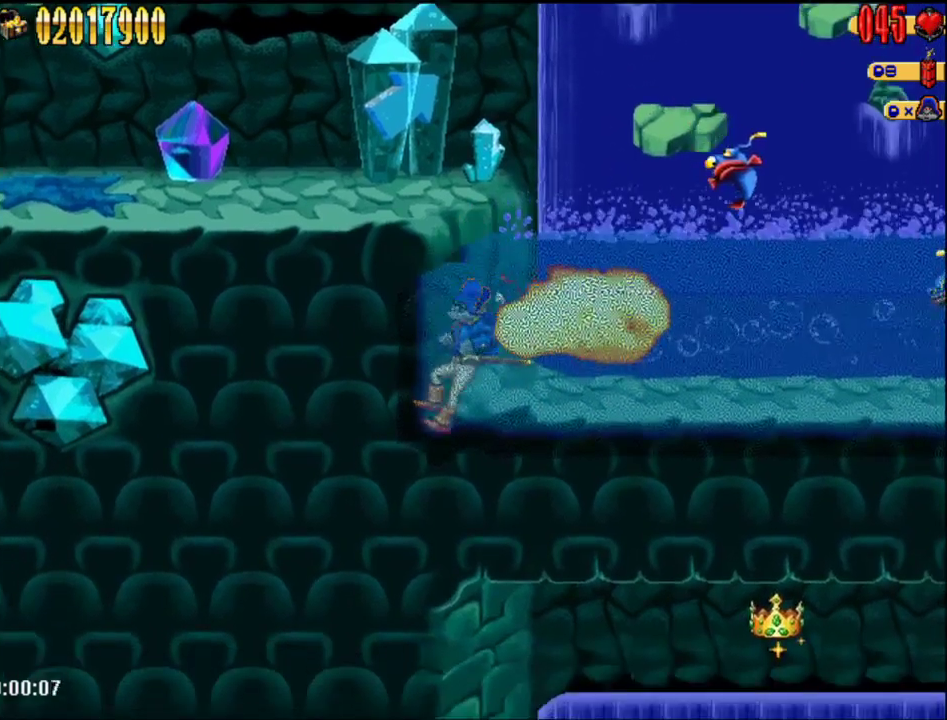
{"buttons": ["DPAD_LEFT"], "events": []}
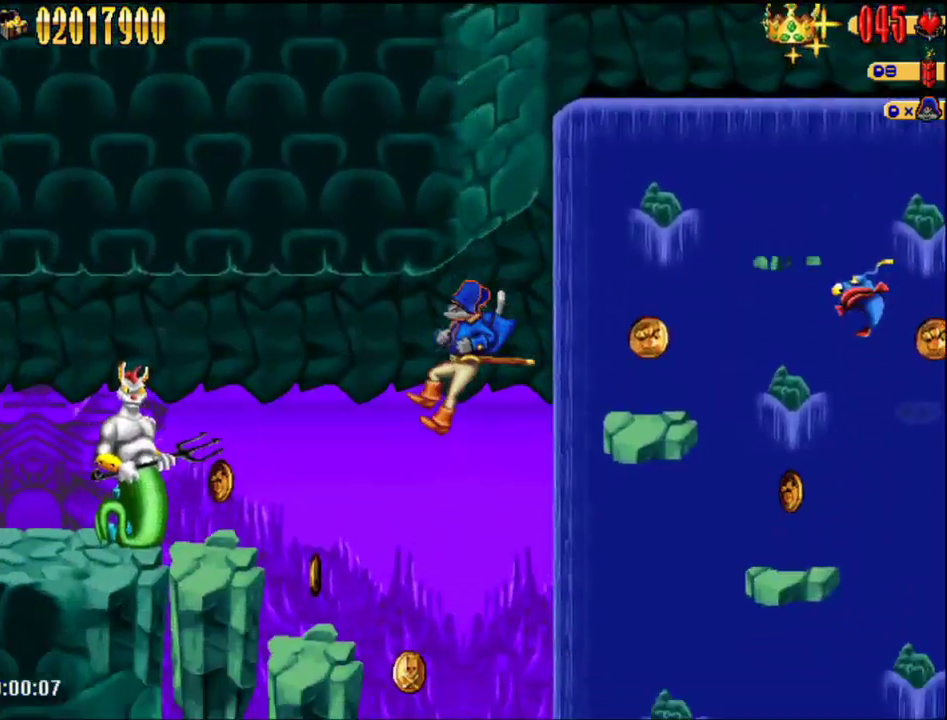
{"buttons": ["A", "X", "DPAD_LEFT"], "events": [[267, "A", "down"], [500, "X", "down"]]}
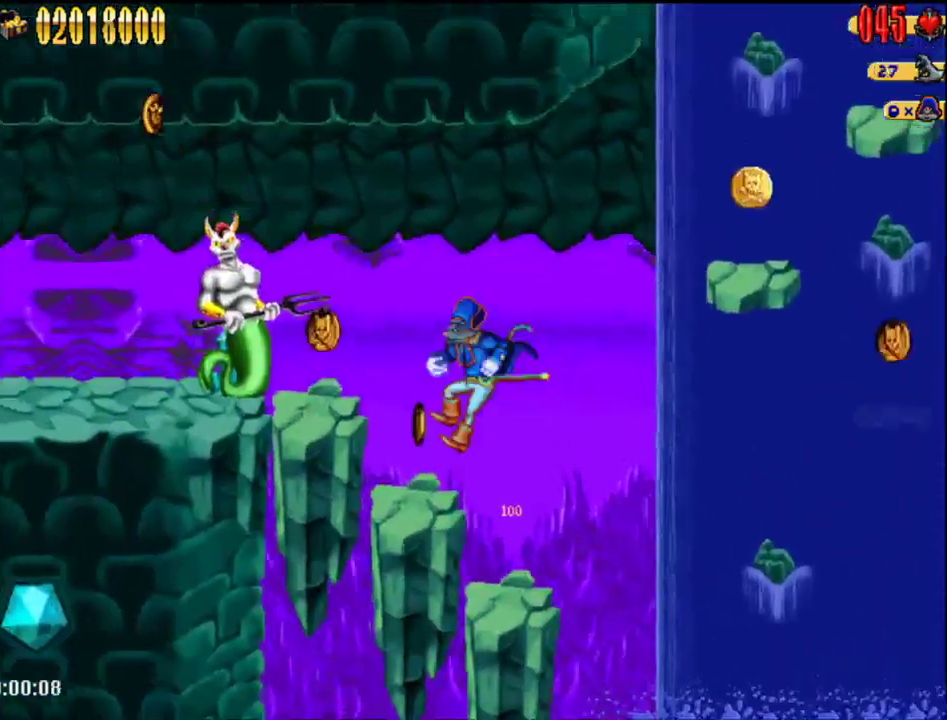
{"buttons": ["DPAD_LEFT"], "events": [[150, "X", "up"], [217, "A", "up"]]}
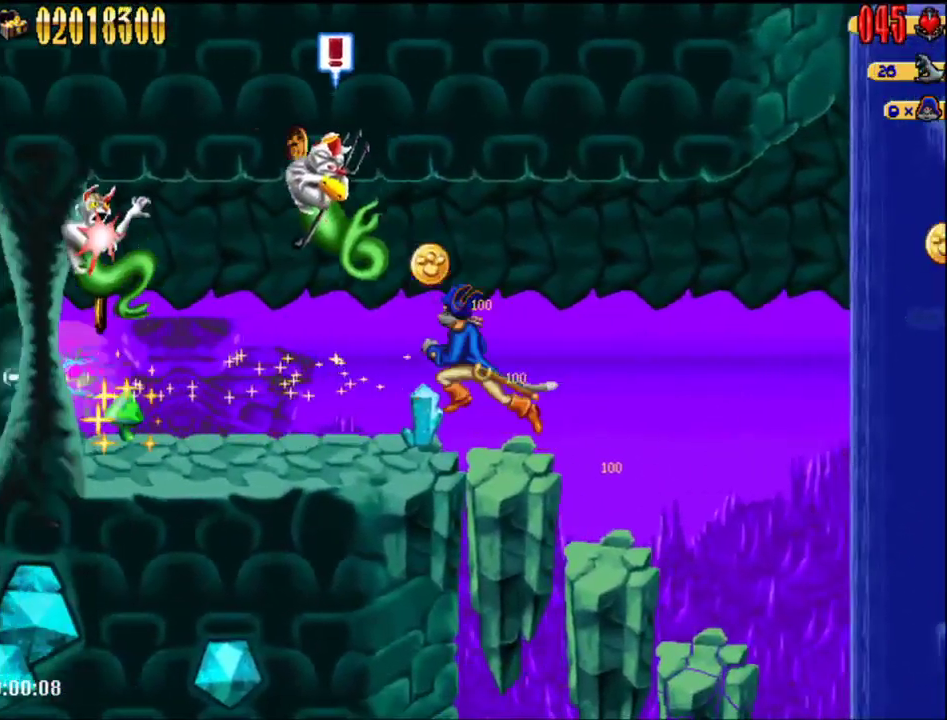
{"buttons": ["DPAD_LEFT"], "events": []}
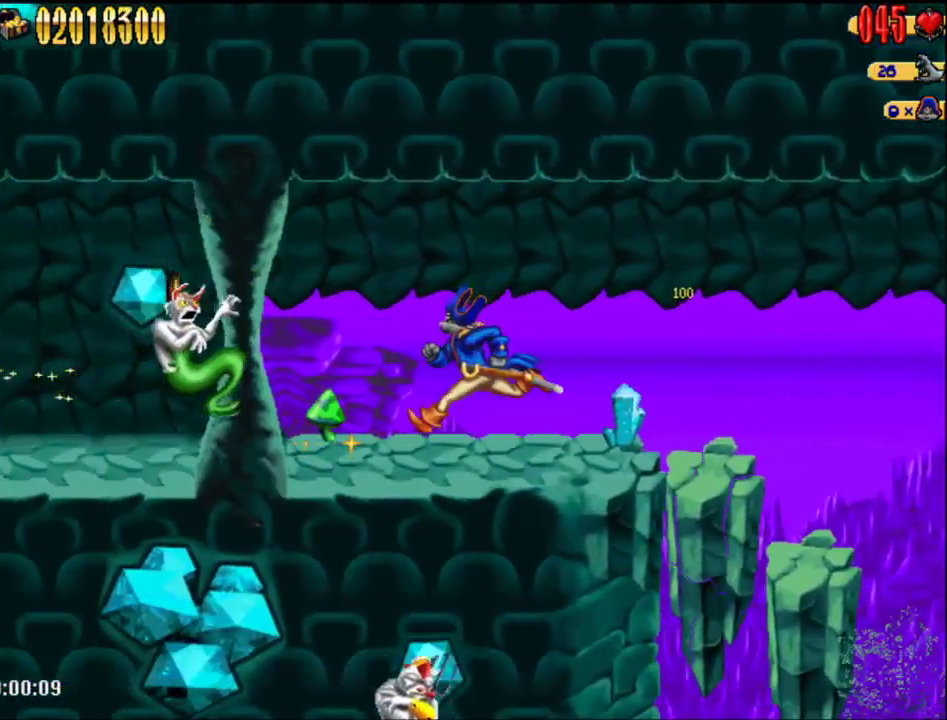
{"buttons": ["DPAD_LEFT"], "events": []}
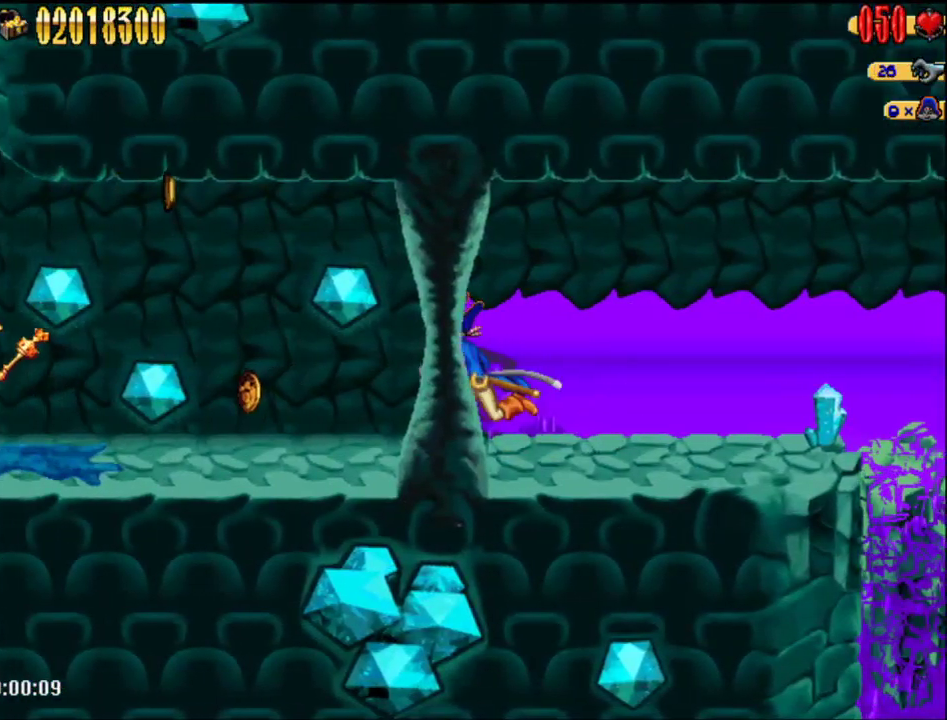
{"buttons": ["DPAD_LEFT"], "events": []}
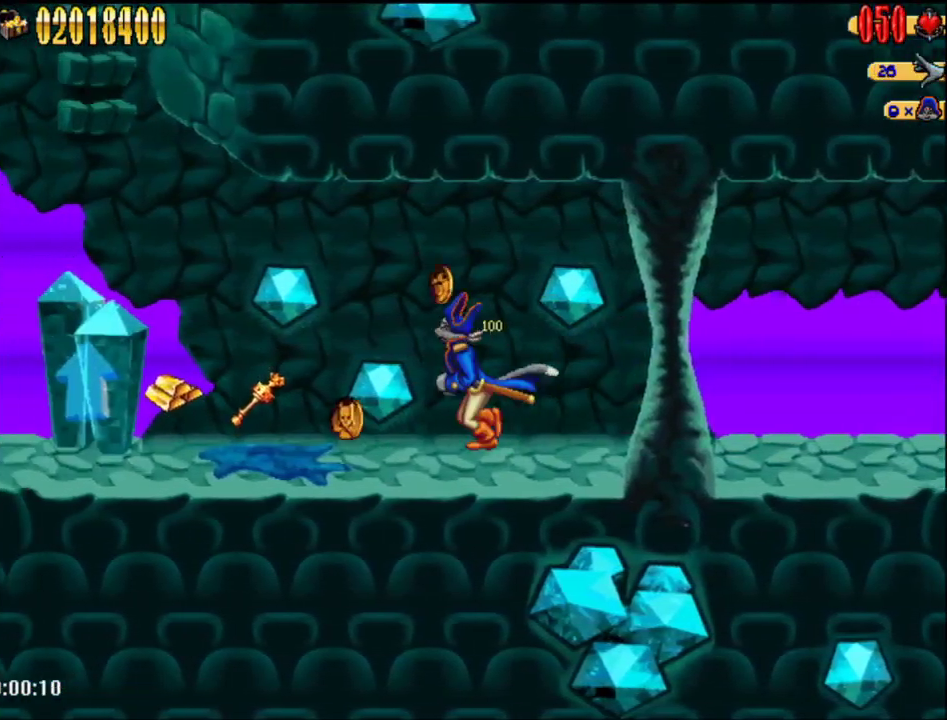
{"buttons": ["DPAD_LEFT"], "events": []}
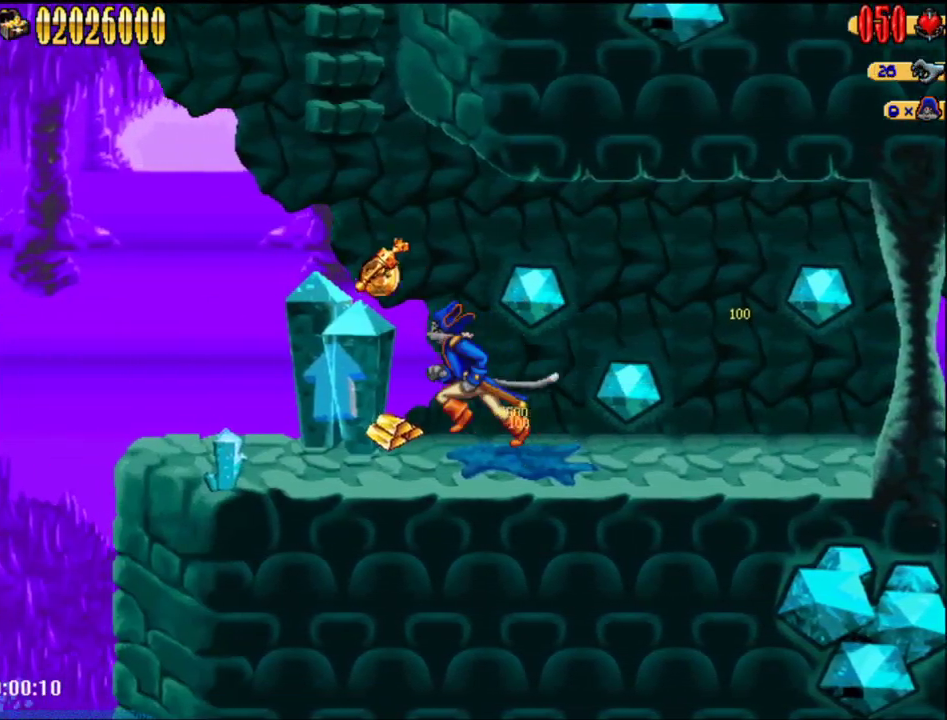
{"buttons": ["A"], "events": [[183, "A", "down"], [267, "DPAD_LEFT", "up"]]}
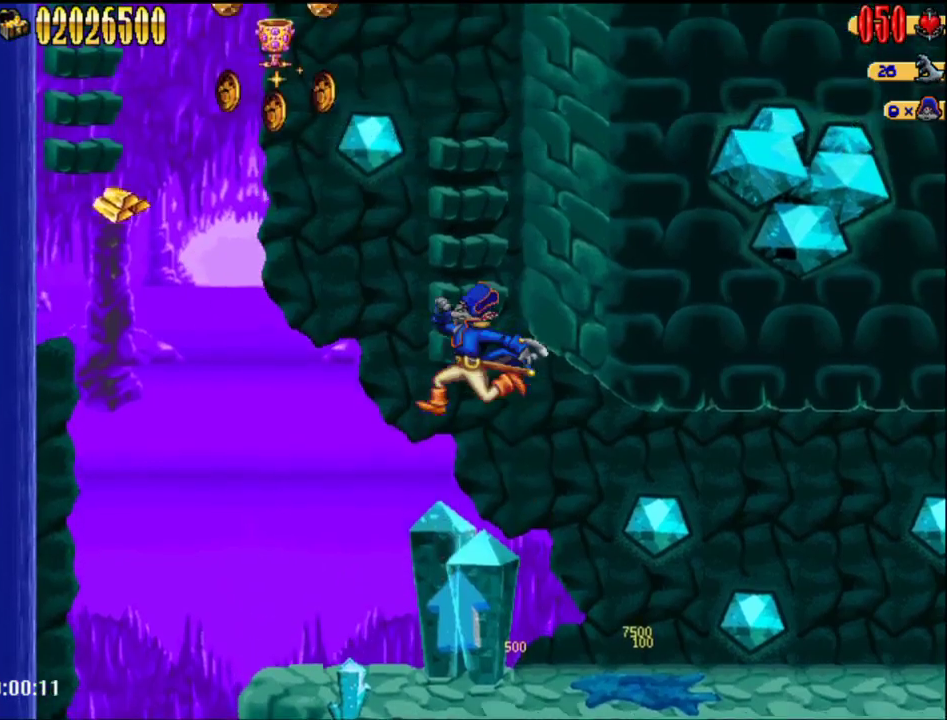
{"buttons": ["A"], "events": [[150, "A", "up"], [333, "A", "down"]]}
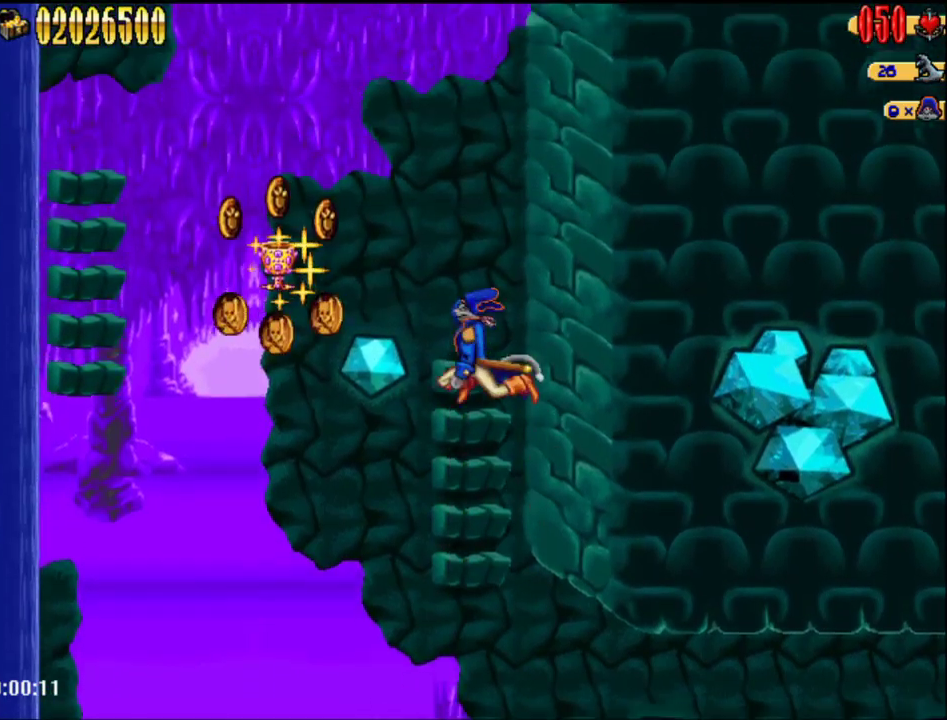
{"buttons": ["A", "DPAD_LEFT"], "events": [[183, "A", "up"], [300, "DPAD_LEFT", "down"], [433, "A", "down"]]}
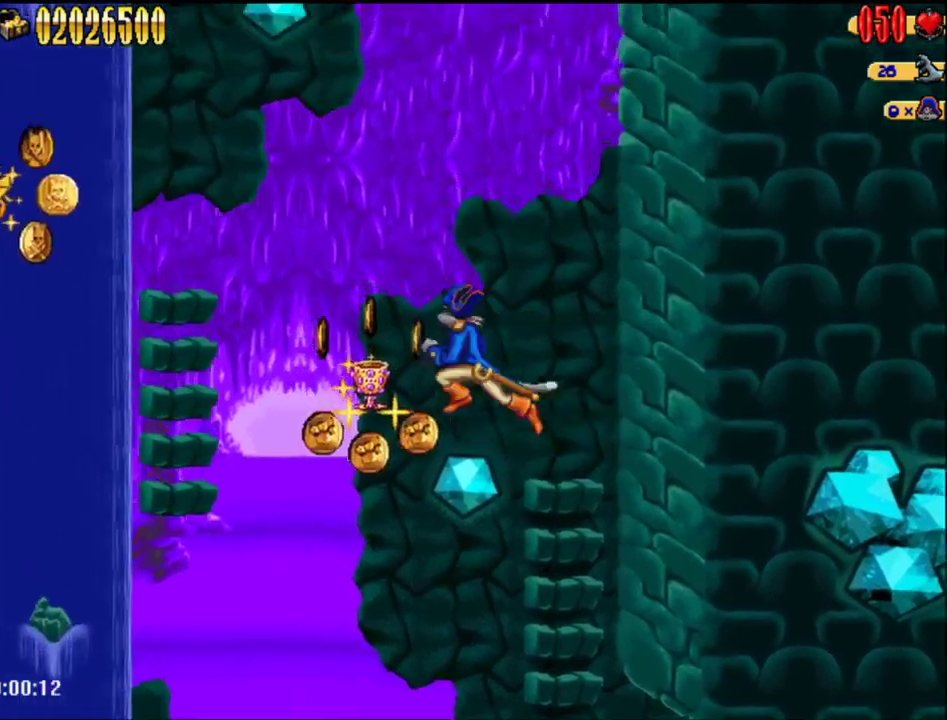
{"buttons": [], "events": [[183, "DPAD_LEFT", "up"], [467, "A", "up"]]}
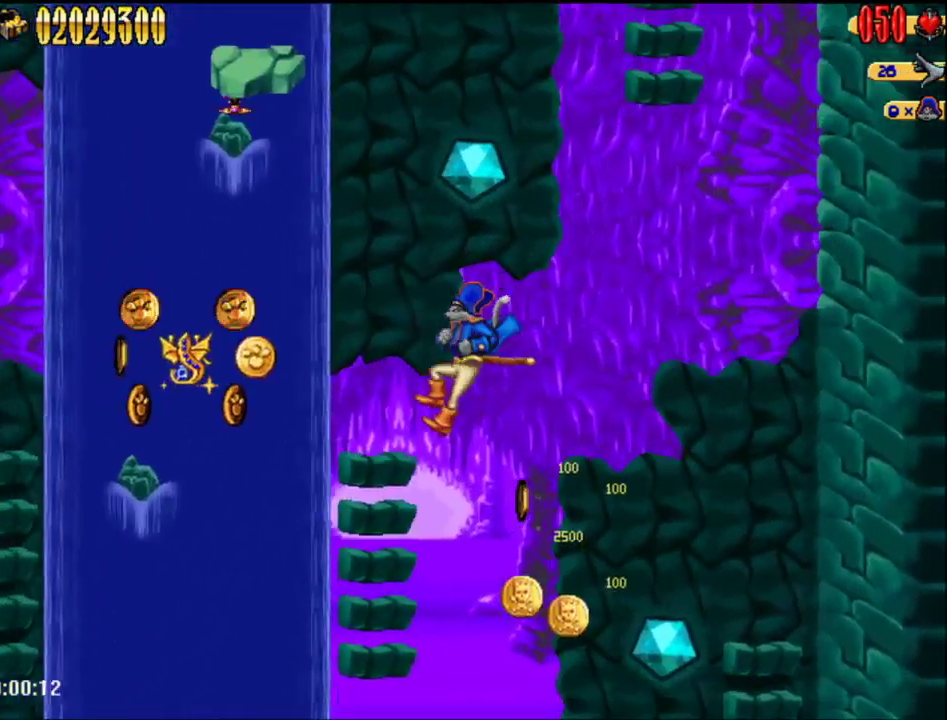
{"buttons": ["A"], "events": [[300, "A", "down"]]}
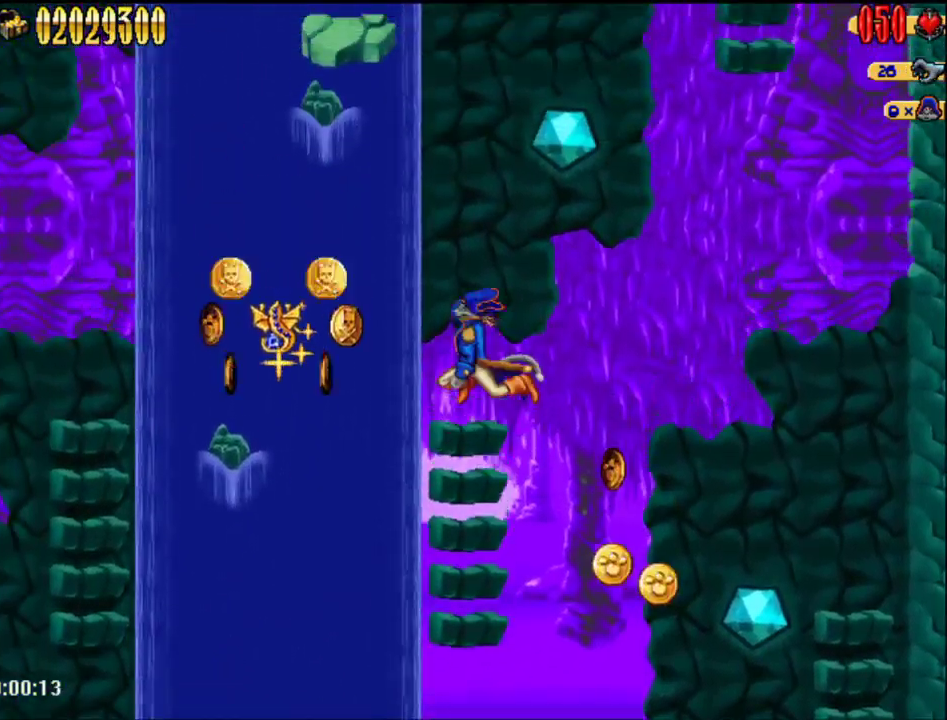
{"buttons": ["A"], "events": [[83, "A", "up"], [500, "A", "down"]]}
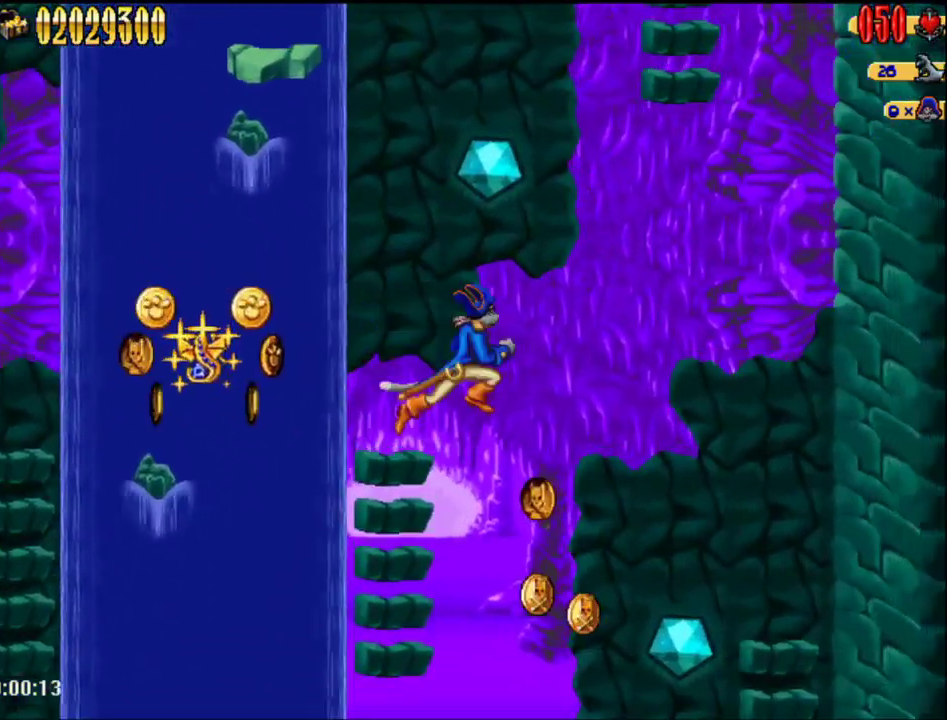
{"buttons": [], "events": [[417, "A", "up"]]}
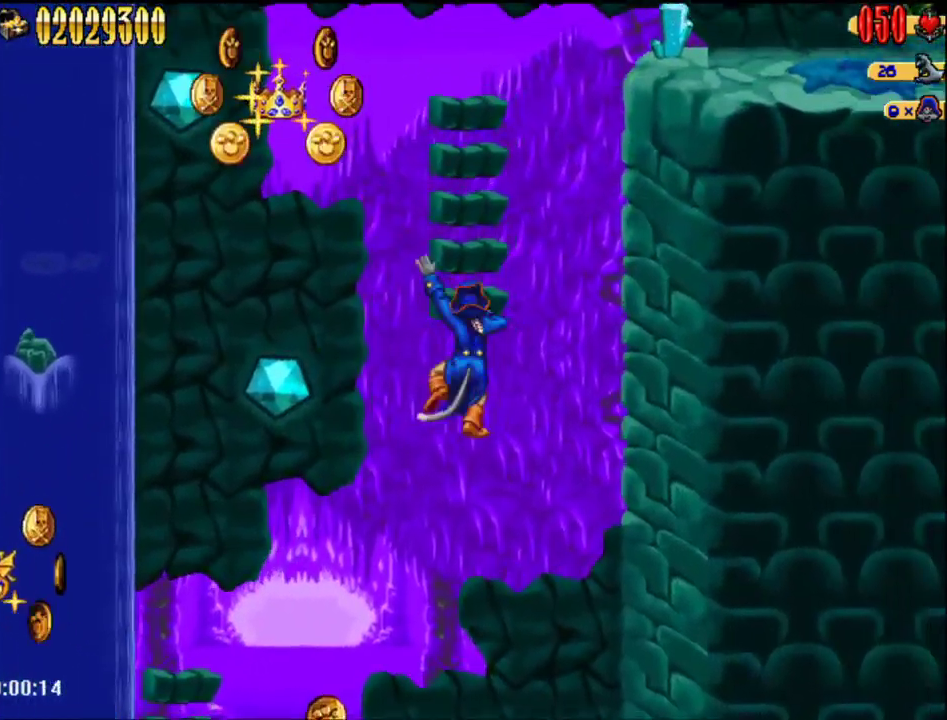
{"buttons": [], "events": []}
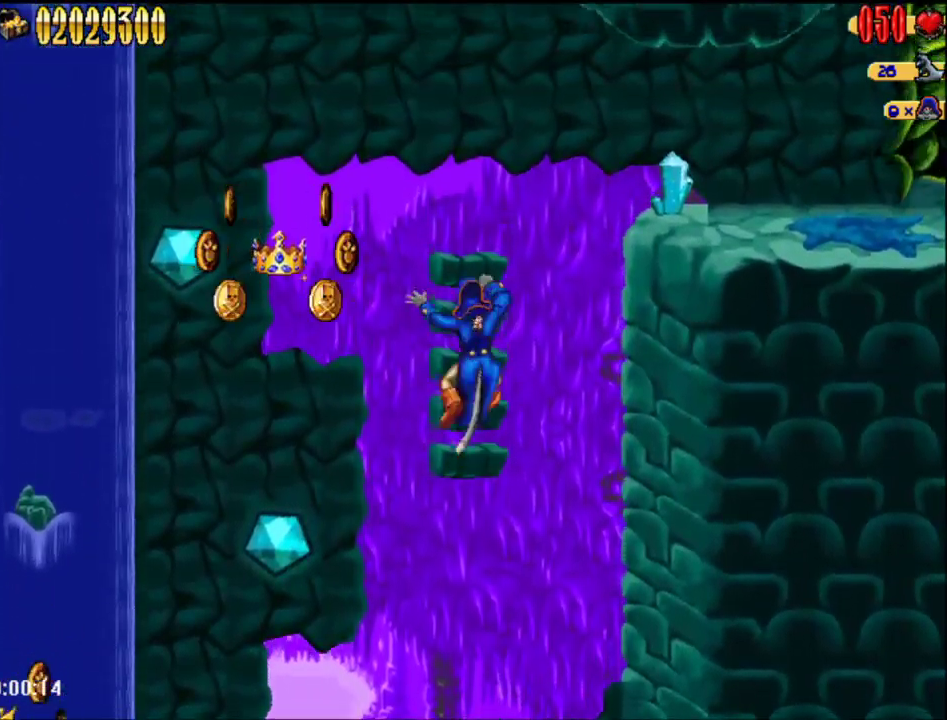
{"buttons": ["DPAD_RIGHT"], "events": [[183, "DPAD_RIGHT", "down"], [217, "A", "down"], [483, "A", "up"]]}